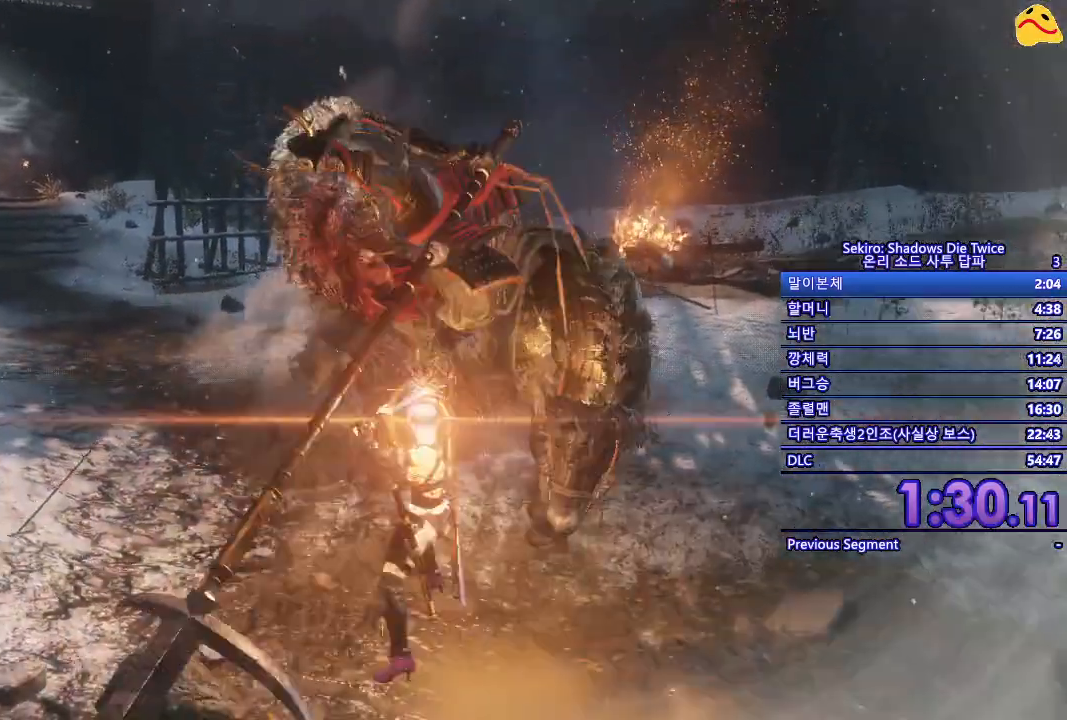
Gameplay with a controller (Xbox layout); each line is a JSON object with the inputs held at the frame after it. "events" lists button and stick changes between this image and that frame as [ms after this image, input, new state], when the widget could be followed in between.
{"buttons": [], "left_stick": "right", "right_stick": "center", "events": [[50, "L1", "up"], [333, "left_stick", "right"]]}
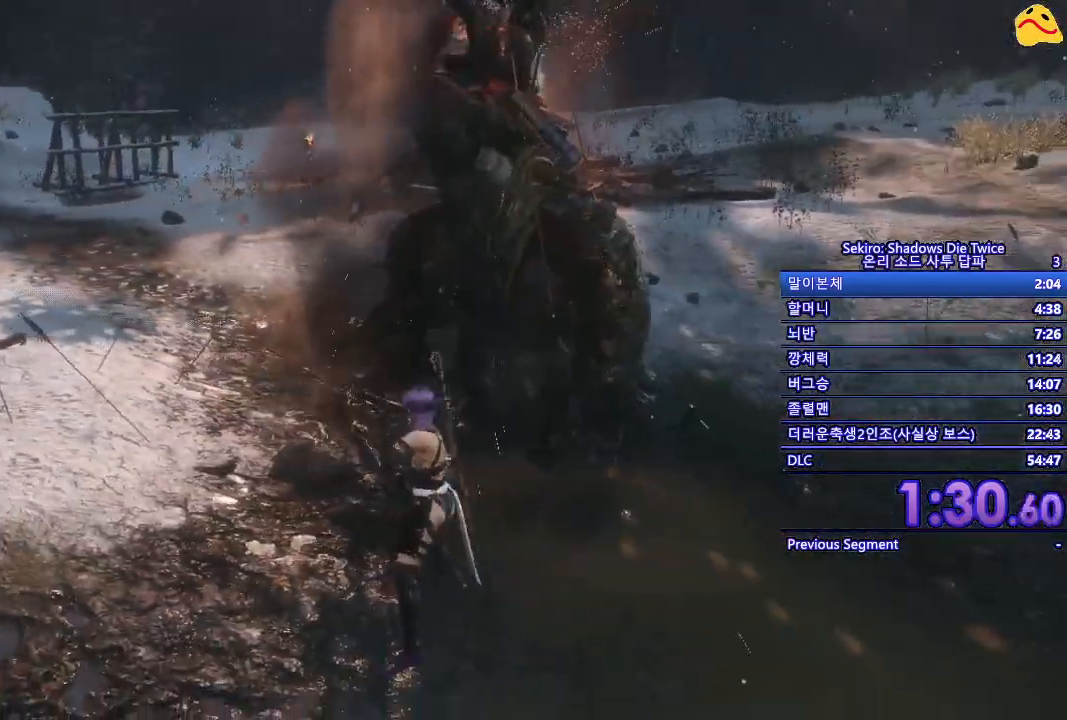
{"buttons": [], "left_stick": "right", "right_stick": "center", "events": []}
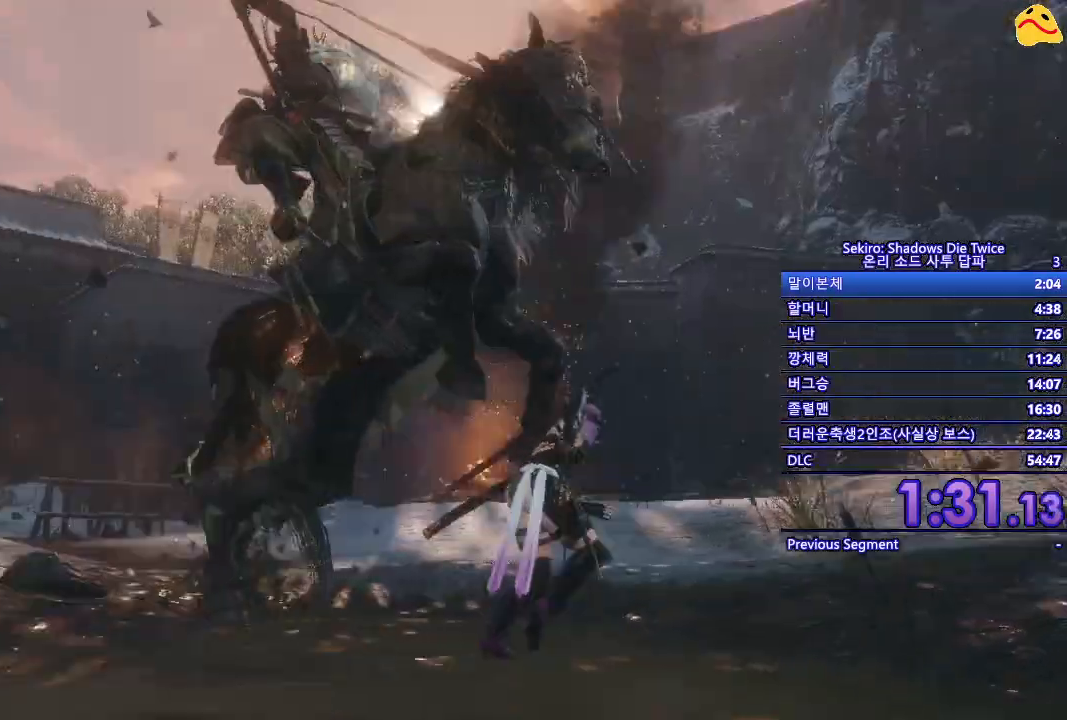
{"buttons": ["L1"], "left_stick": "center", "right_stick": "center", "events": [[183, "left_stick", "center"], [367, "L1", "down"]]}
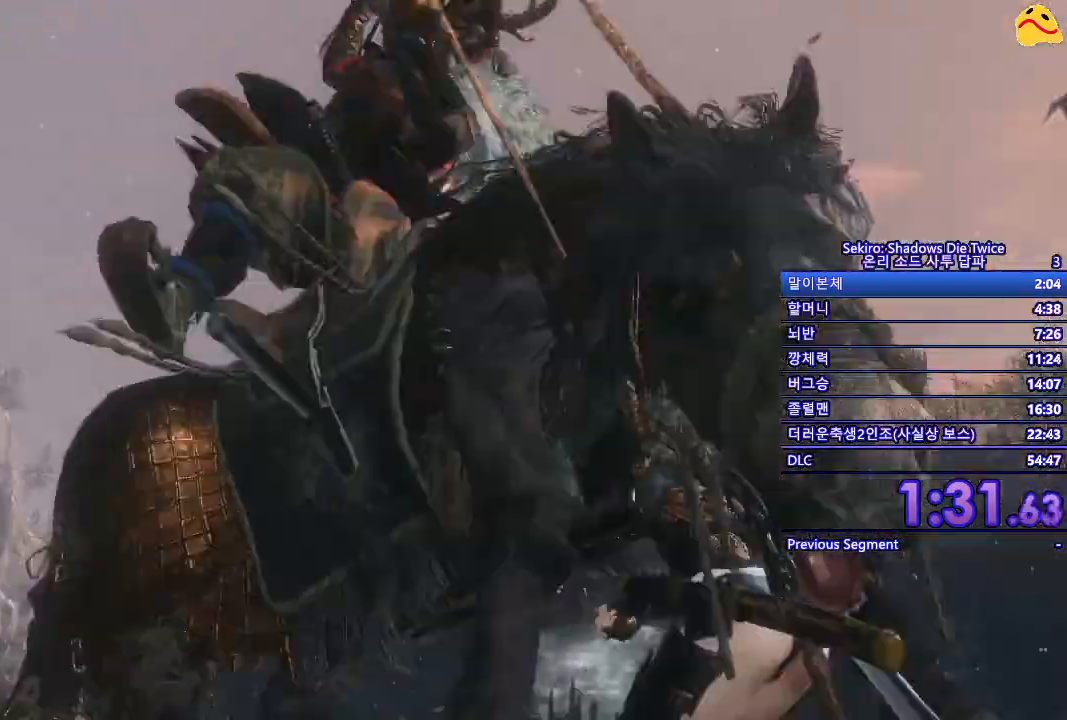
{"buttons": [], "left_stick": "center", "right_stick": "center", "events": [[117, "L1", "up"], [283, "R1", "down"], [417, "R1", "up"]]}
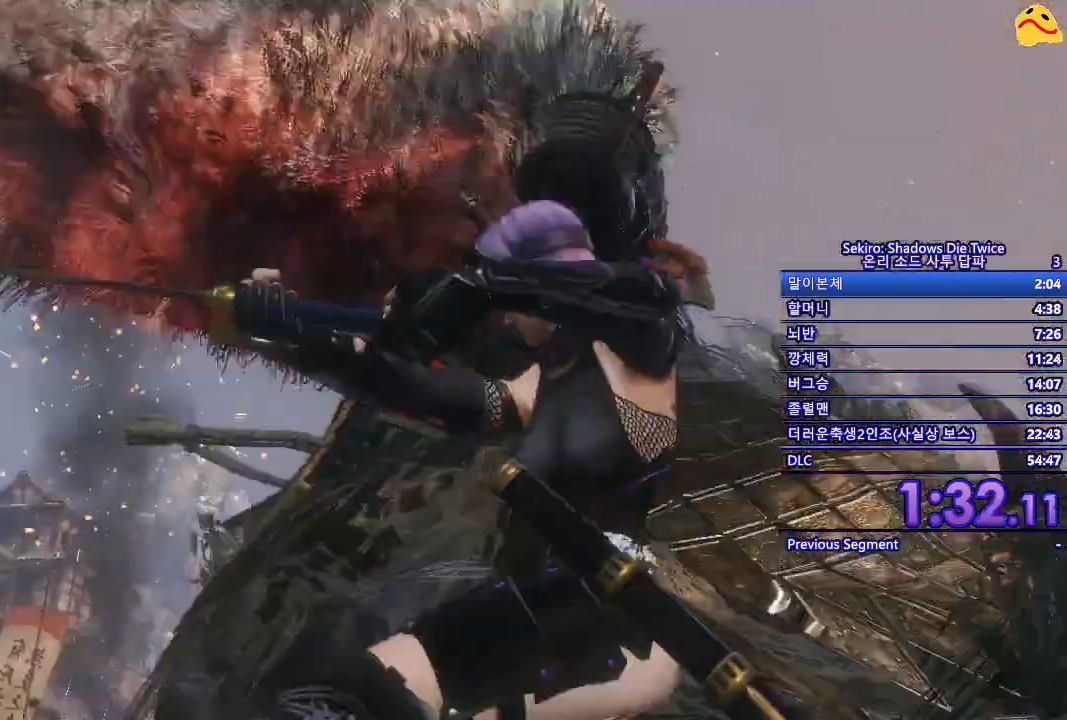
{"buttons": ["R1"], "left_stick": "center", "right_stick": "center", "events": [[33, "R1", "down"], [150, "R1", "up"], [217, "R1", "down"], [317, "R1", "up"], [417, "R1", "down"]]}
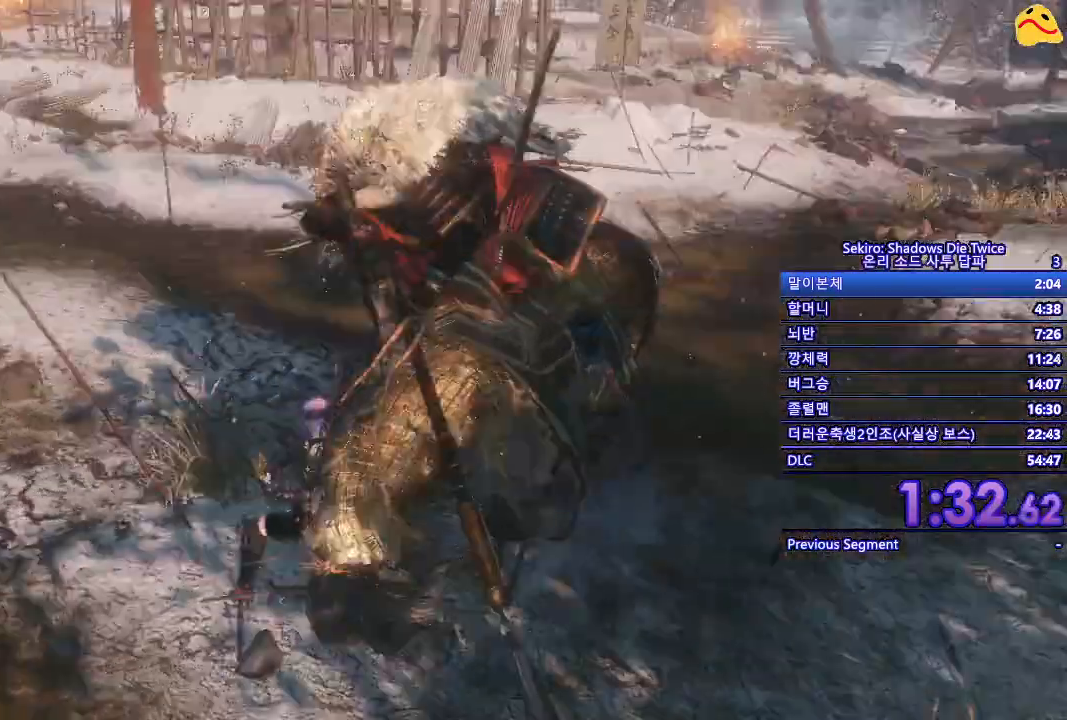
{"buttons": [], "left_stick": "center", "right_stick": "center", "events": [[17, "R1", "up"], [117, "R1", "down"], [200, "R1", "up"], [300, "R1", "down"], [383, "R1", "up"]]}
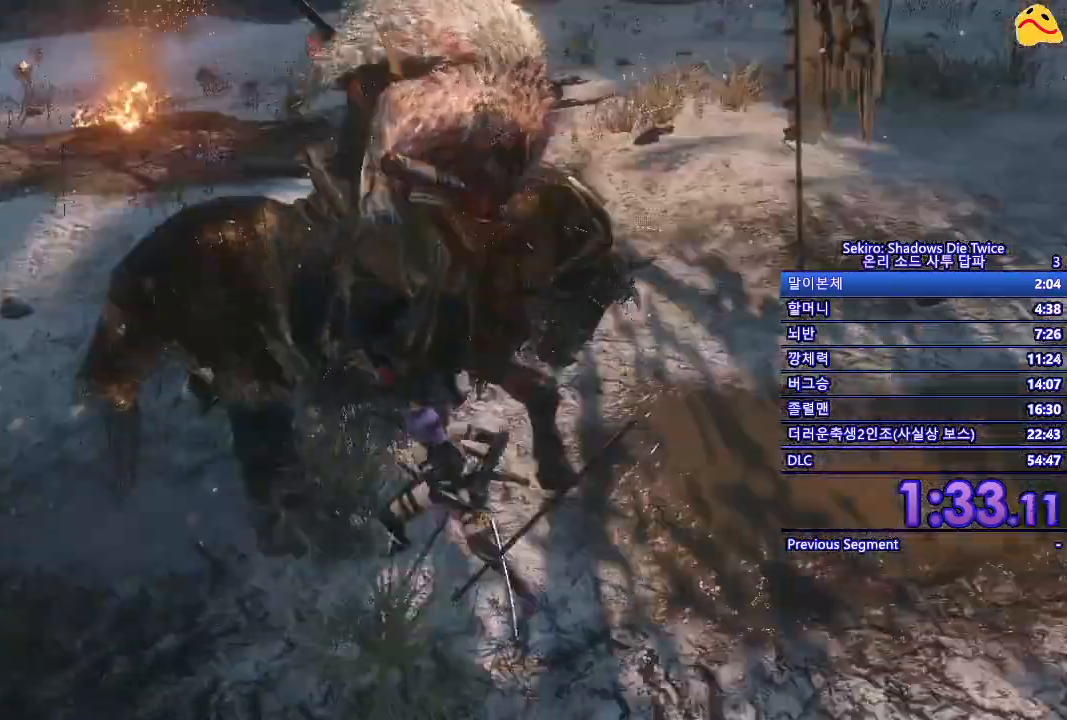
{"buttons": [], "left_stick": "center", "right_stick": "center", "events": [[17, "R1", "down"], [83, "R1", "up"], [200, "R1", "down"], [300, "R1", "up"], [367, "R1", "down"], [450, "R1", "up"]]}
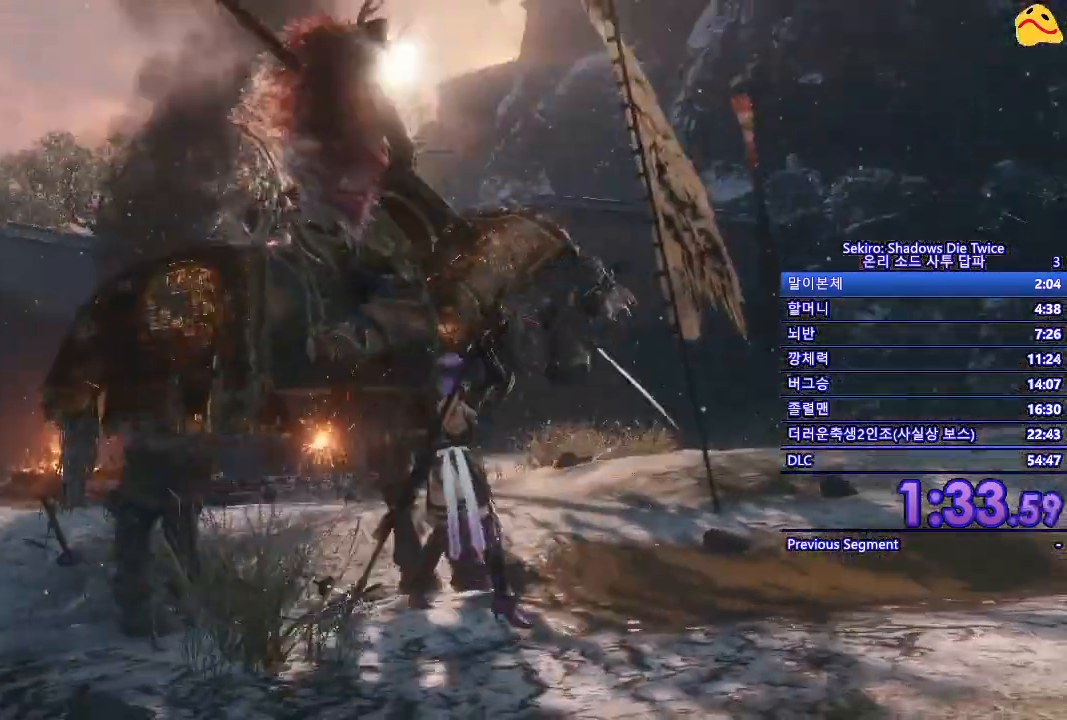
{"buttons": [], "left_stick": "center", "right_stick": "center", "events": [[33, "R1", "down"], [167, "R1", "up"], [233, "R1", "down"], [350, "R1", "up"]]}
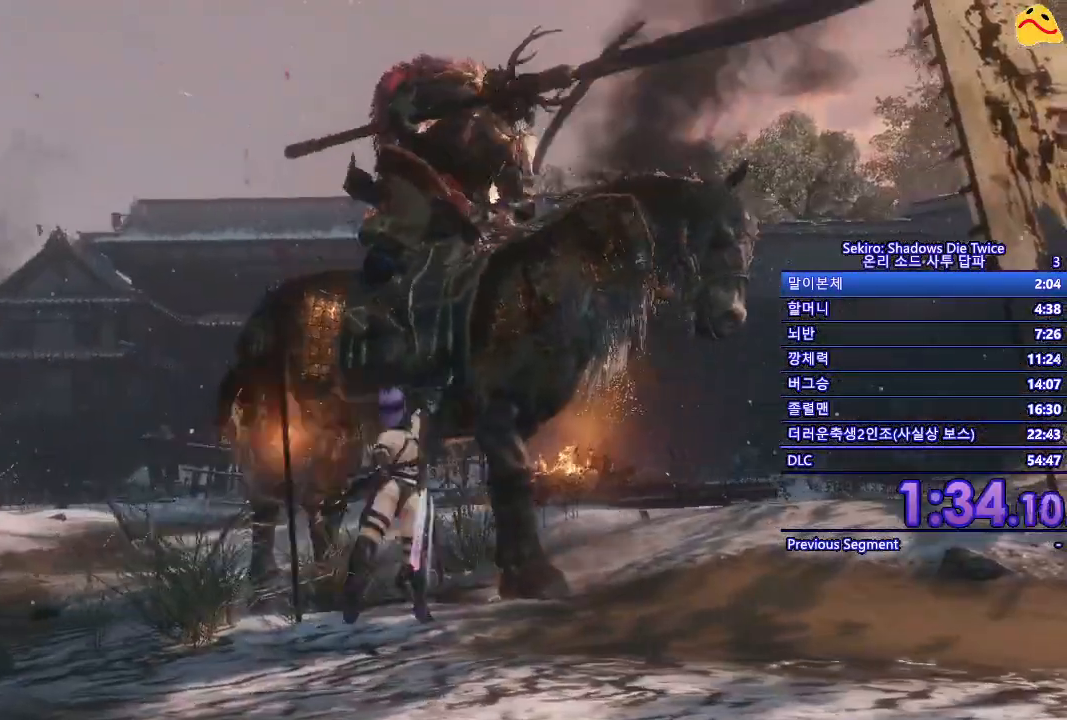
{"buttons": [], "left_stick": "center", "right_stick": "center", "events": []}
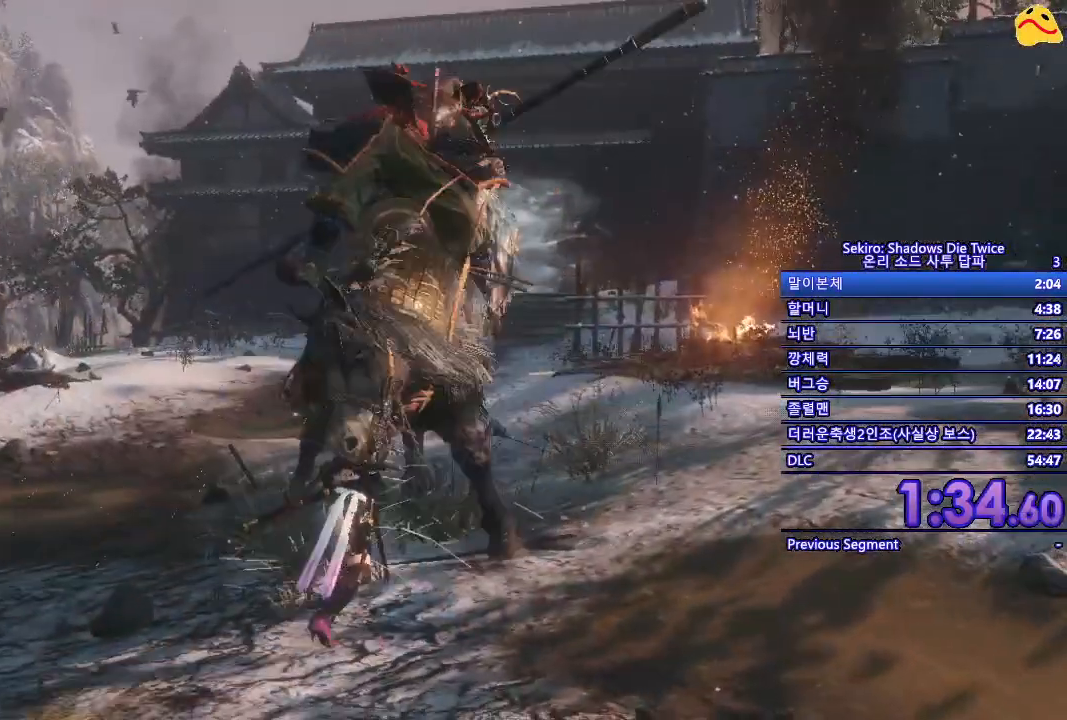
{"buttons": [], "left_stick": "center", "right_stick": "center", "events": [[100, "L1", "down"], [250, "left_stick", "up"], [350, "left_stick", "center"], [417, "L1", "up"]]}
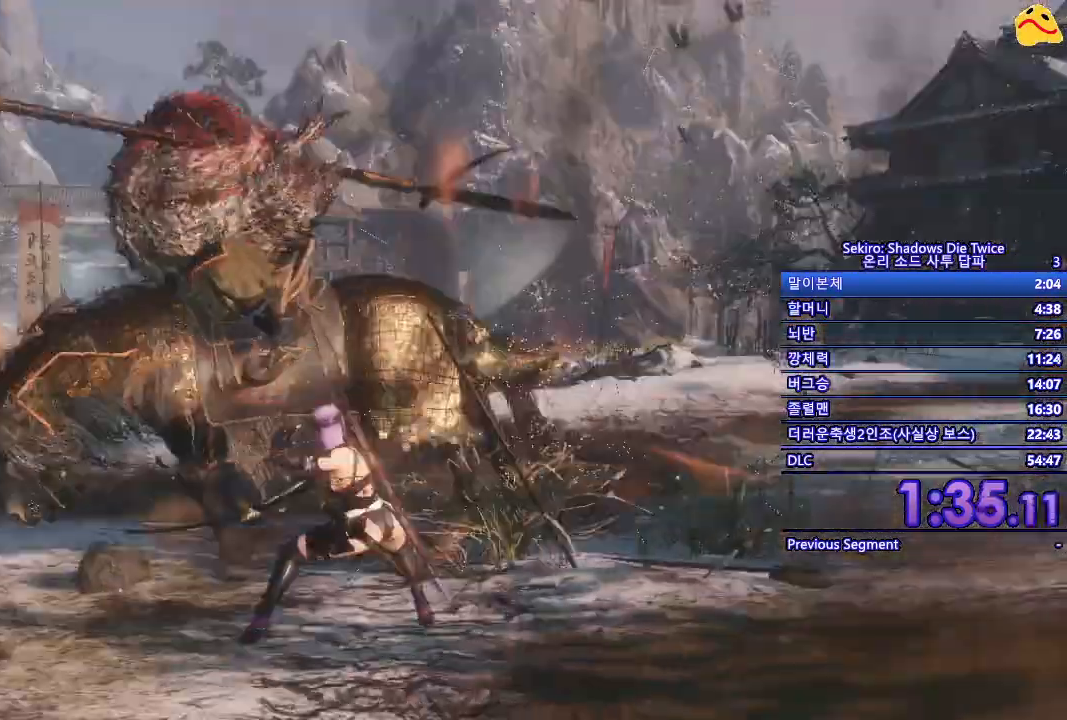
{"buttons": [], "left_stick": "right", "right_stick": "center", "events": [[217, "left_stick", "right"]]}
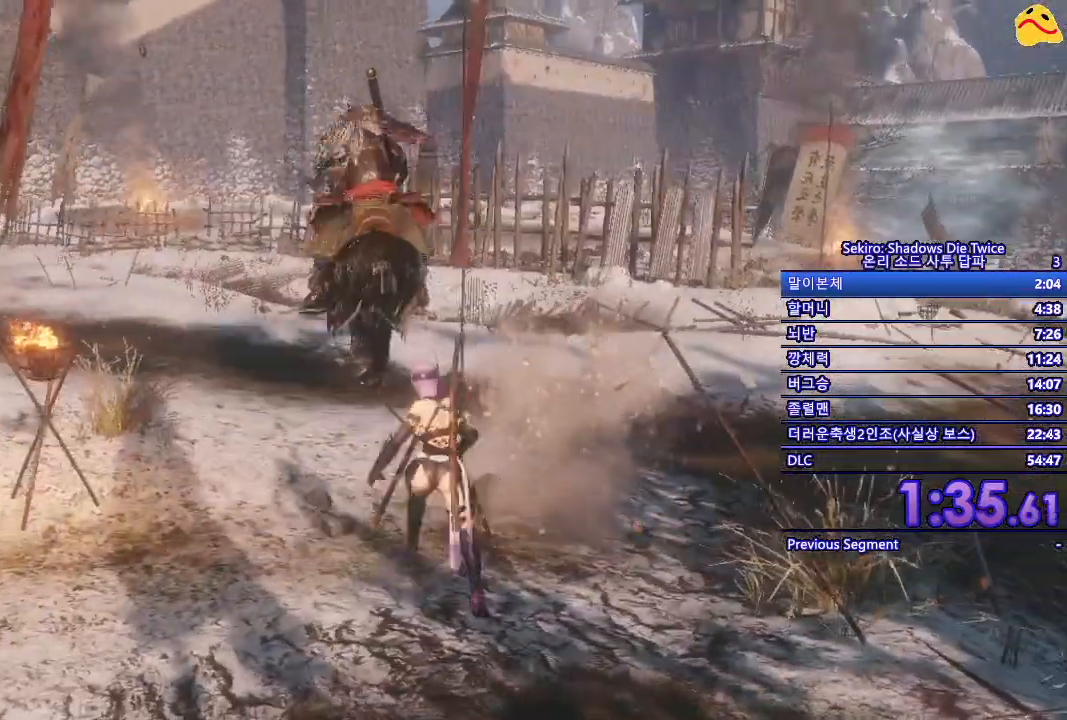
{"buttons": [], "left_stick": "up", "right_stick": "center", "events": [[217, "left_stick", "up-right"], [383, "left_stick", "up"]]}
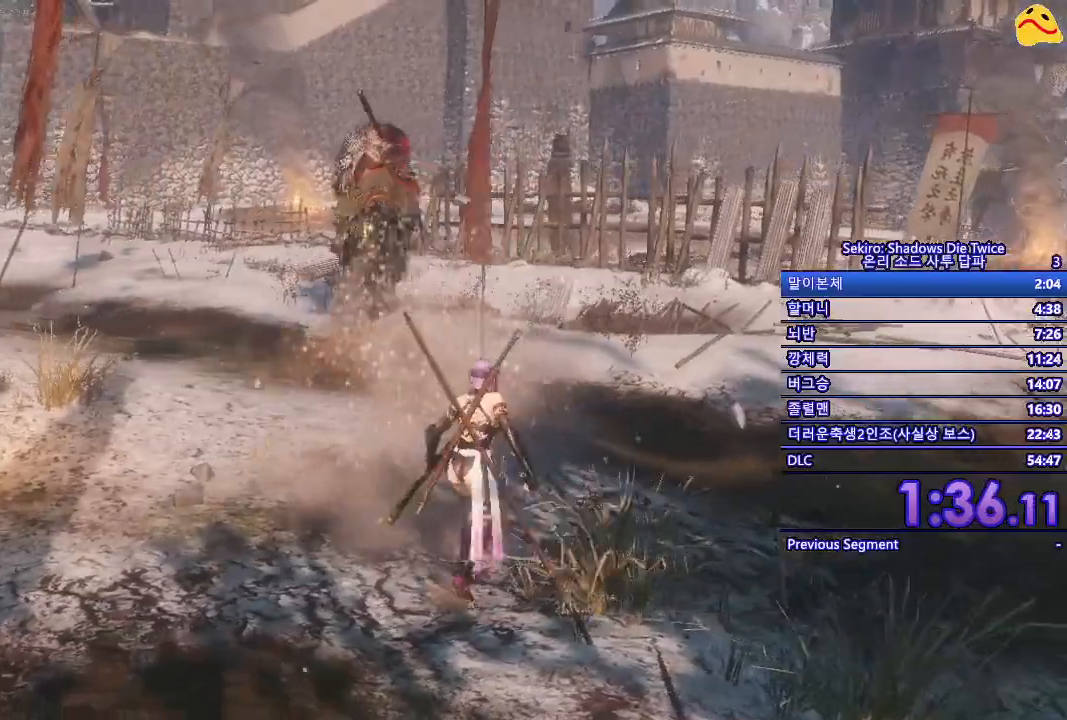
{"buttons": ["B"], "left_stick": "up", "right_stick": "center", "events": [[250, "B", "down"]]}
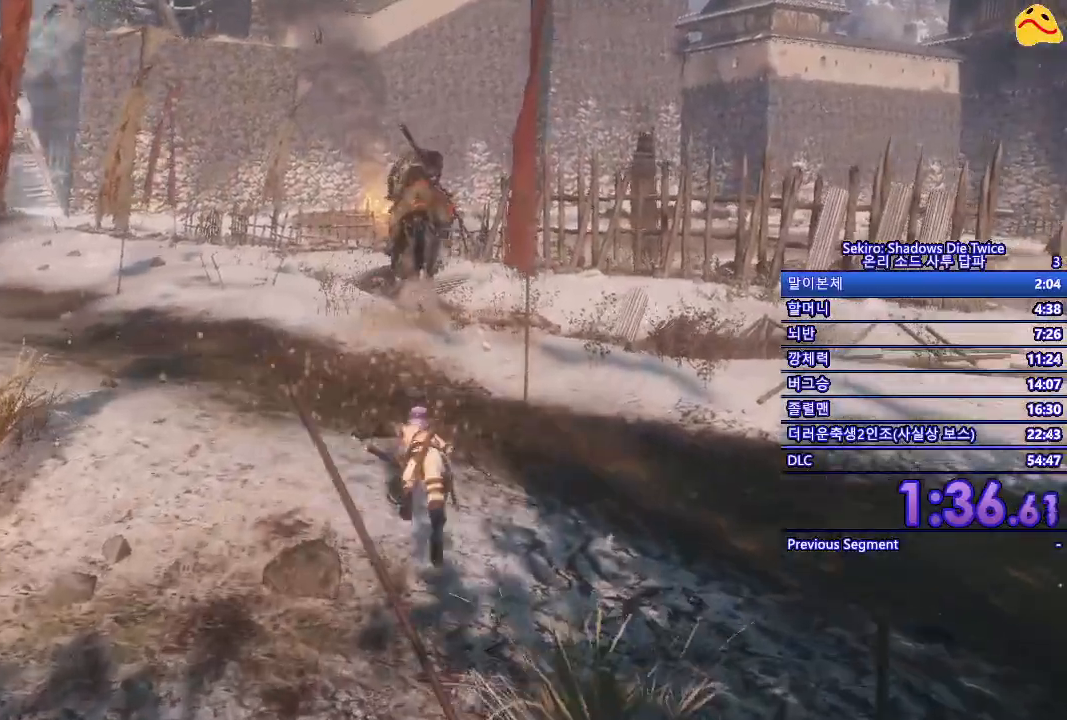
{"buttons": ["B"], "left_stick": "up", "right_stick": "center", "events": []}
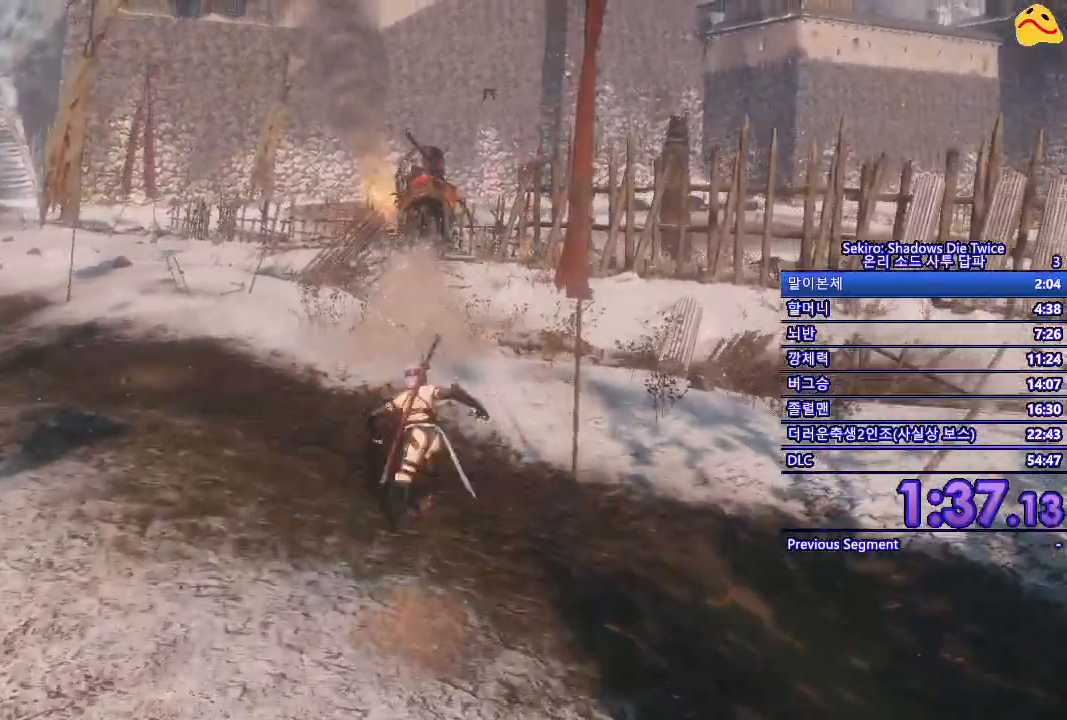
{"buttons": ["A", "B"], "left_stick": "up", "right_stick": "center", "events": [[500, "A", "down"]]}
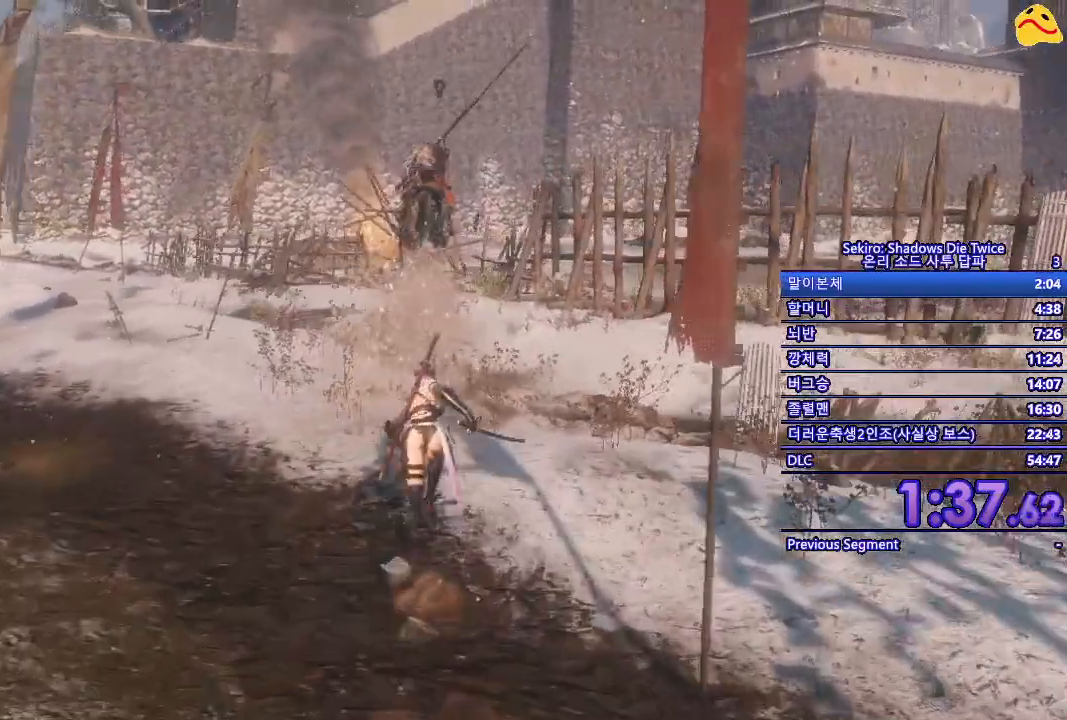
{"buttons": ["L2"], "left_stick": "up", "right_stick": "center", "events": [[233, "A", "up"], [267, "B", "up"], [417, "L2", "down"]]}
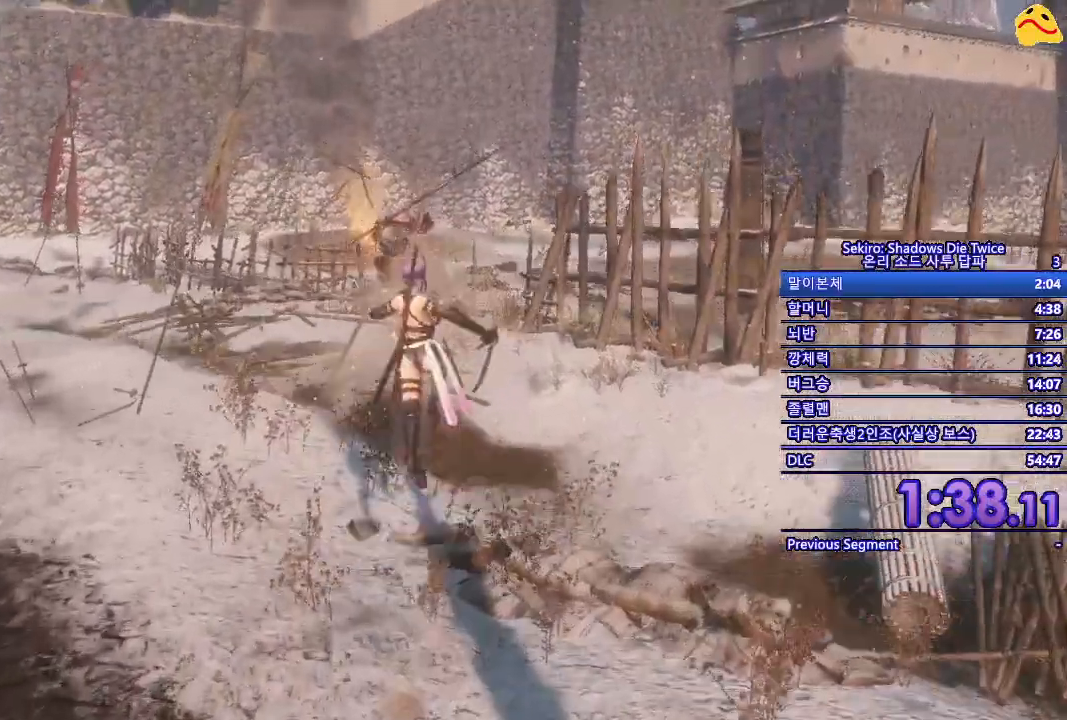
{"buttons": [], "left_stick": "up", "right_stick": "center", "events": [[83, "L2", "up"], [150, "L2", "down"], [267, "L2", "up"], [317, "L2", "down"], [483, "L2", "up"]]}
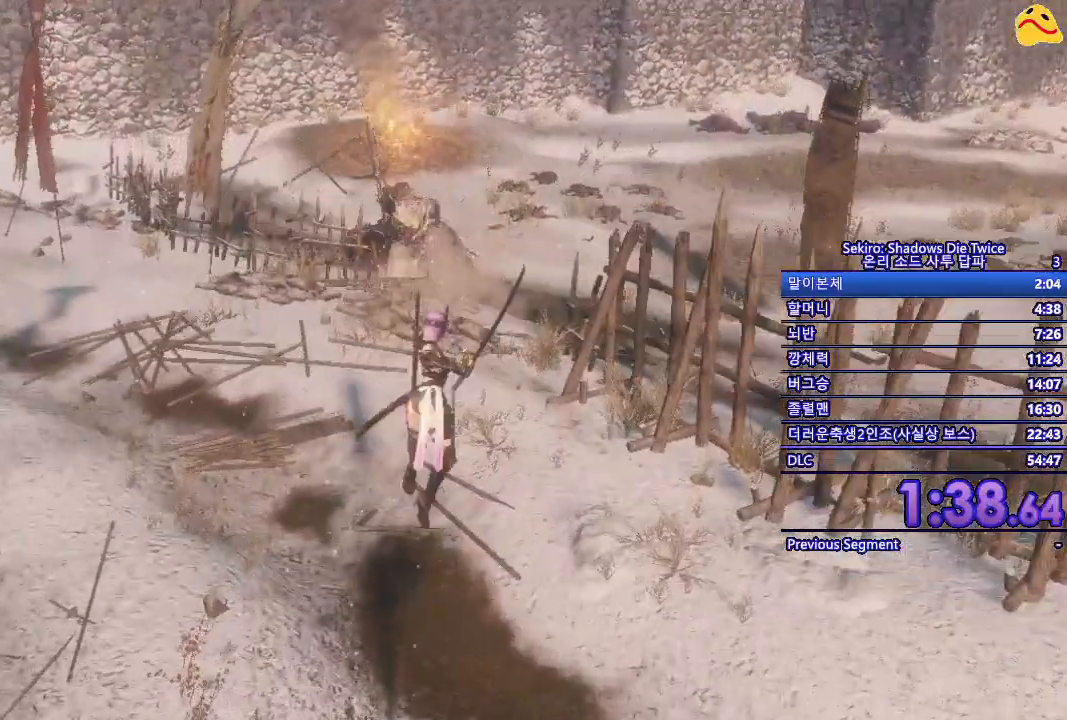
{"buttons": [], "left_stick": "center", "right_stick": "center", "events": [[217, "left_stick", "center"]]}
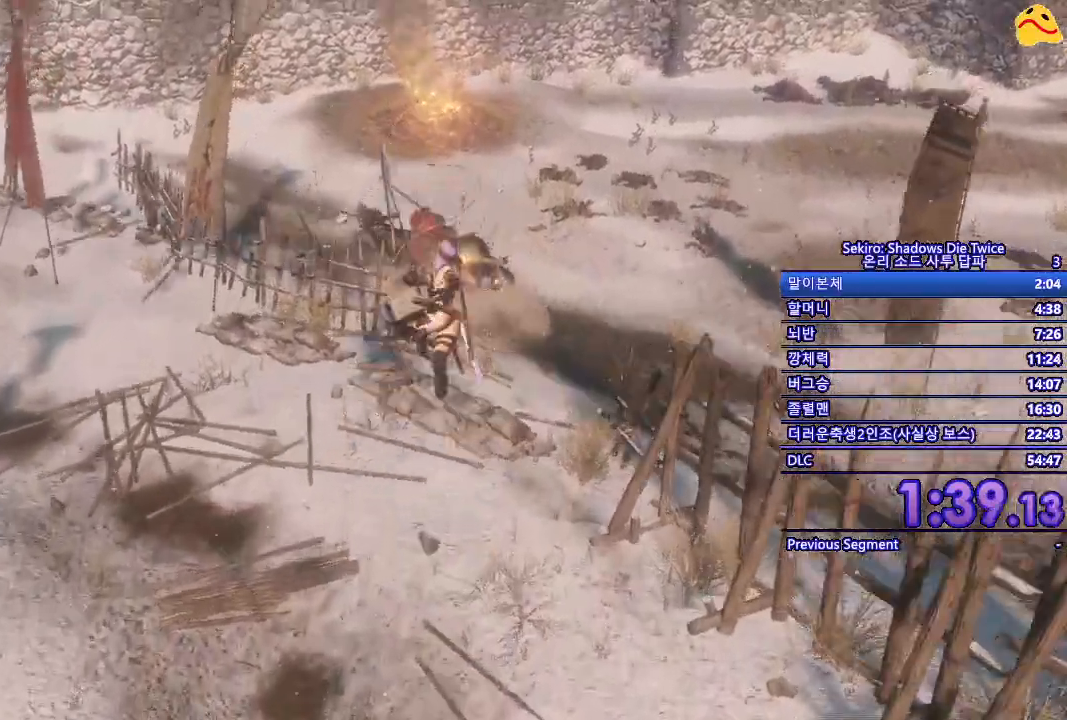
{"buttons": [], "left_stick": "center", "right_stick": "center", "events": []}
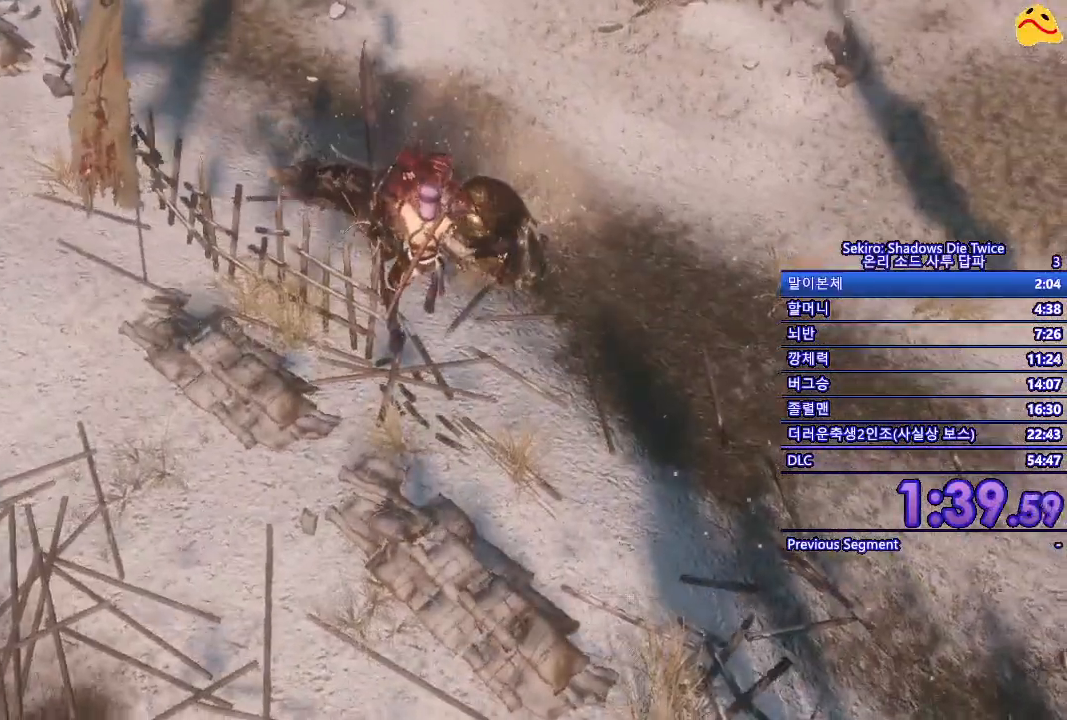
{"buttons": [], "left_stick": "center", "right_stick": "center", "events": [[150, "R1", "down"], [333, "R1", "up"]]}
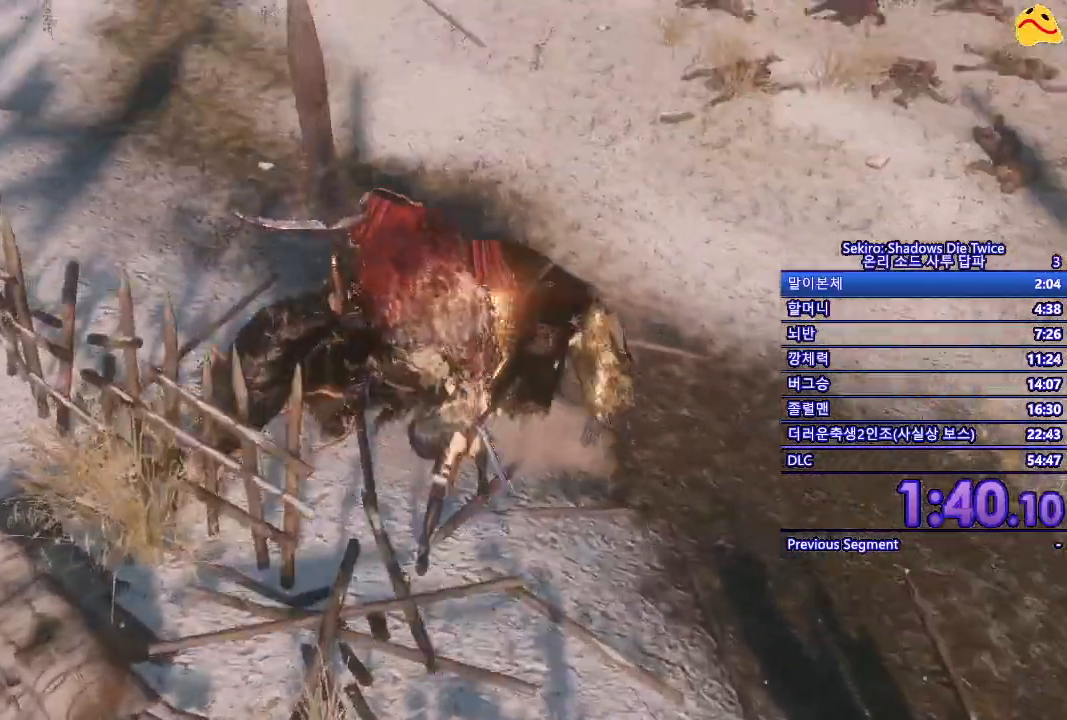
{"buttons": ["R1"], "left_stick": "center", "right_stick": "center", "events": [[133, "R1", "down"], [300, "R1", "up"], [417, "R1", "down"]]}
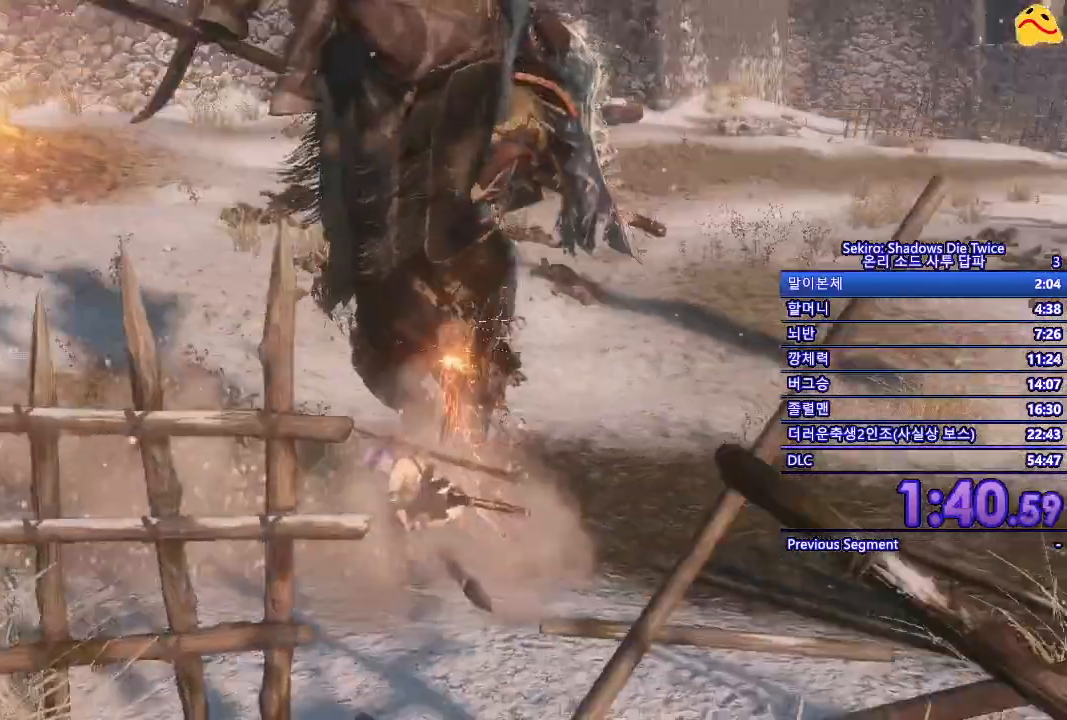
{"buttons": [], "left_stick": "center", "right_stick": "center", "events": [[33, "R1", "up"], [150, "R1", "down"], [250, "R1", "up"], [367, "R1", "down"], [467, "R1", "up"]]}
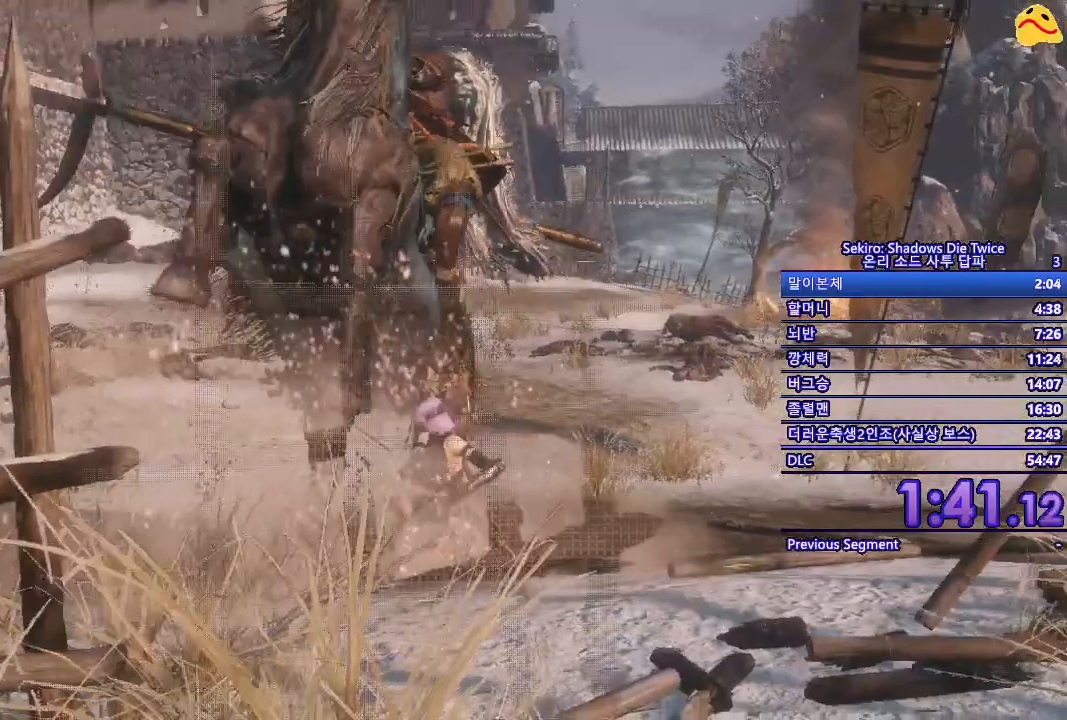
{"buttons": ["R1"], "left_stick": "center", "right_stick": "center", "events": [[100, "R1", "down"], [167, "R1", "up"], [283, "R1", "down"], [333, "R1", "up"], [433, "R1", "down"]]}
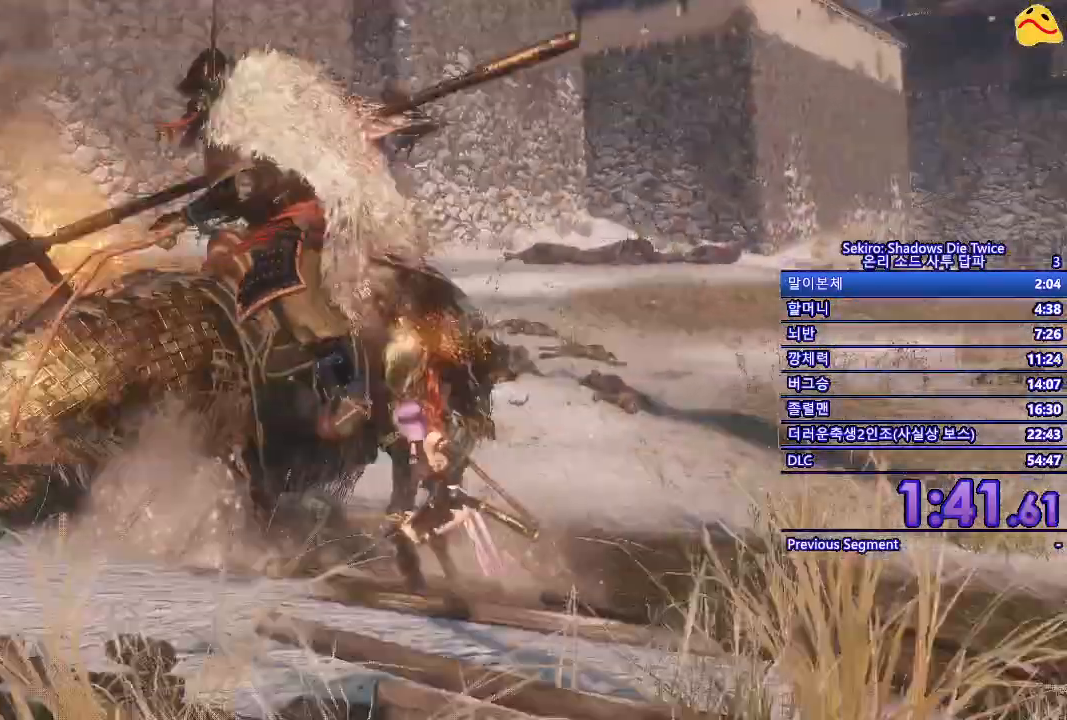
{"buttons": ["R1"], "left_stick": "center", "right_stick": "center", "events": [[50, "R1", "up"], [133, "R1", "down"], [200, "R1", "up"], [283, "R1", "down"], [433, "R1", "up"], [483, "R1", "down"]]}
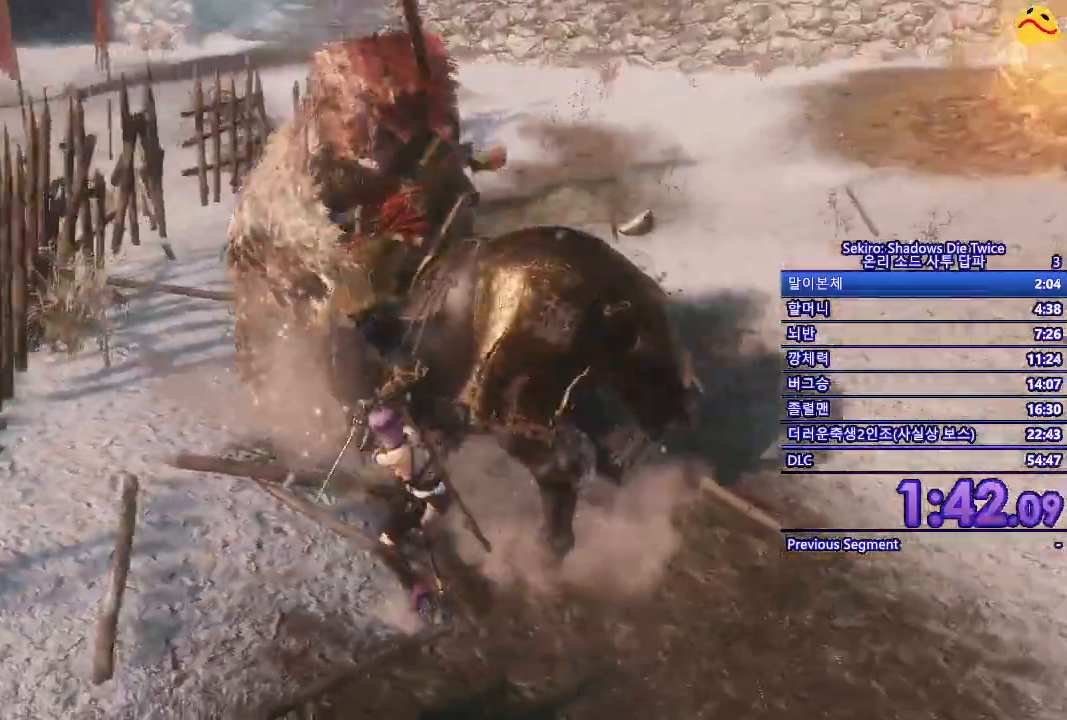
{"buttons": [], "left_stick": "center", "right_stick": "center", "events": [[67, "R1", "up"], [167, "R1", "down"], [300, "R1", "up"], [383, "R1", "down"], [467, "R1", "up"]]}
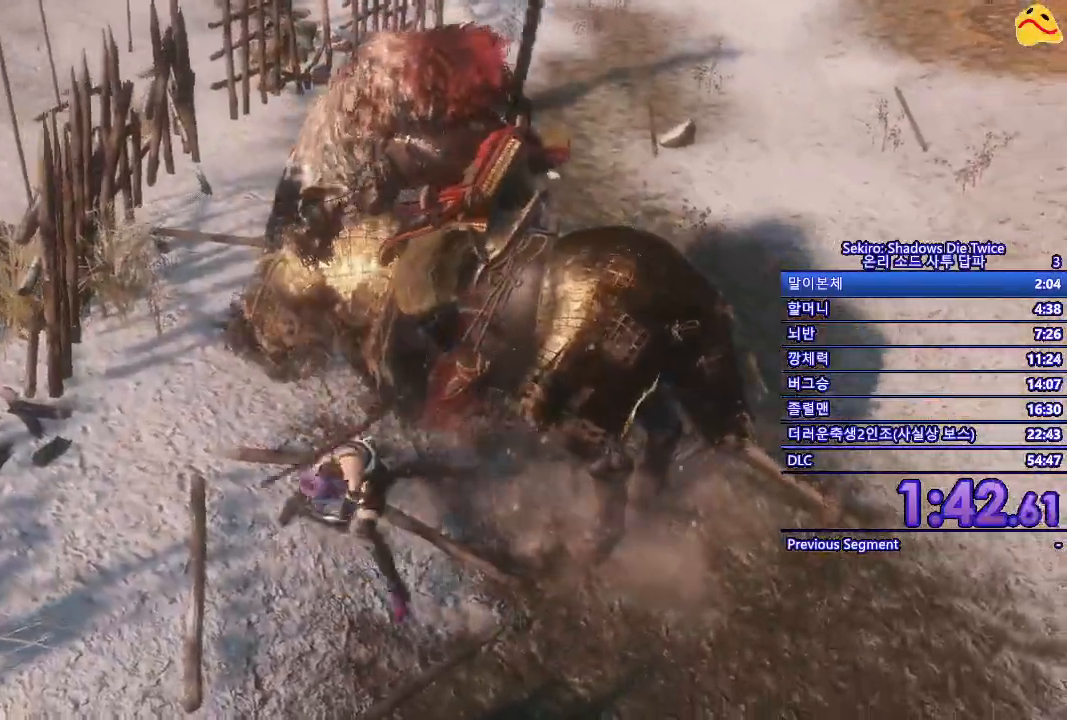
{"buttons": ["R1"], "left_stick": "center", "right_stick": "center", "events": [[67, "R1", "down"], [150, "R1", "up"], [233, "R1", "down"], [350, "R1", "up"], [433, "R1", "down"]]}
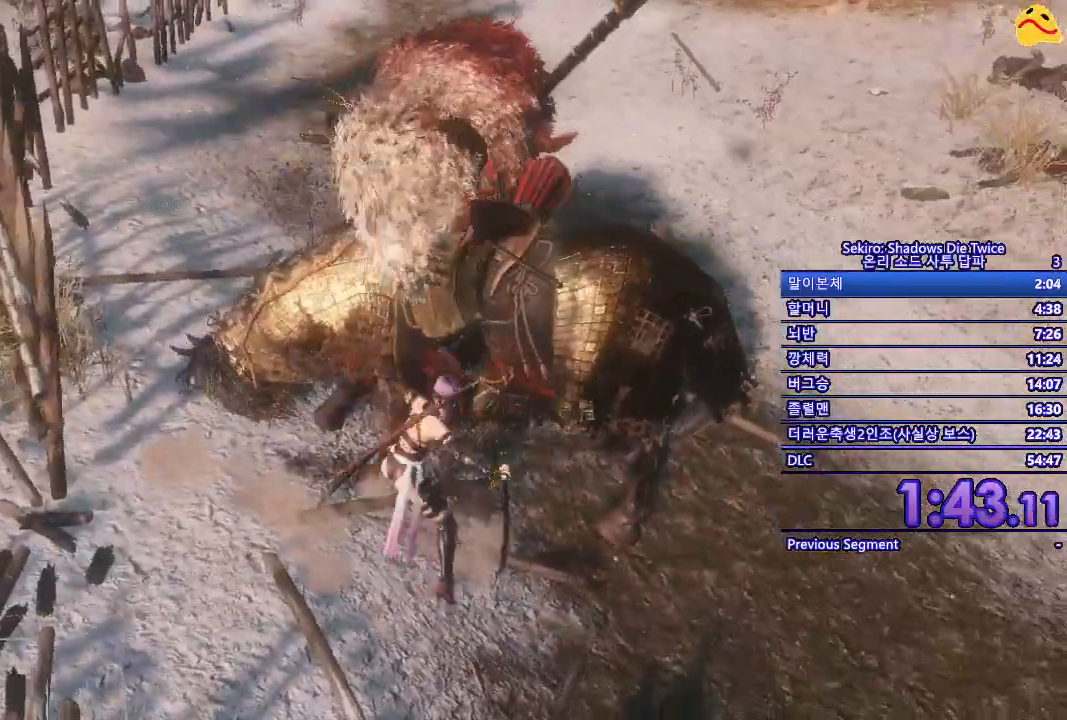
{"buttons": ["R1"], "left_stick": "center", "right_stick": "center", "events": [[50, "R1", "up"], [100, "R1", "down"], [217, "R1", "up"], [317, "R1", "down"], [400, "R1", "up"], [500, "R1", "down"]]}